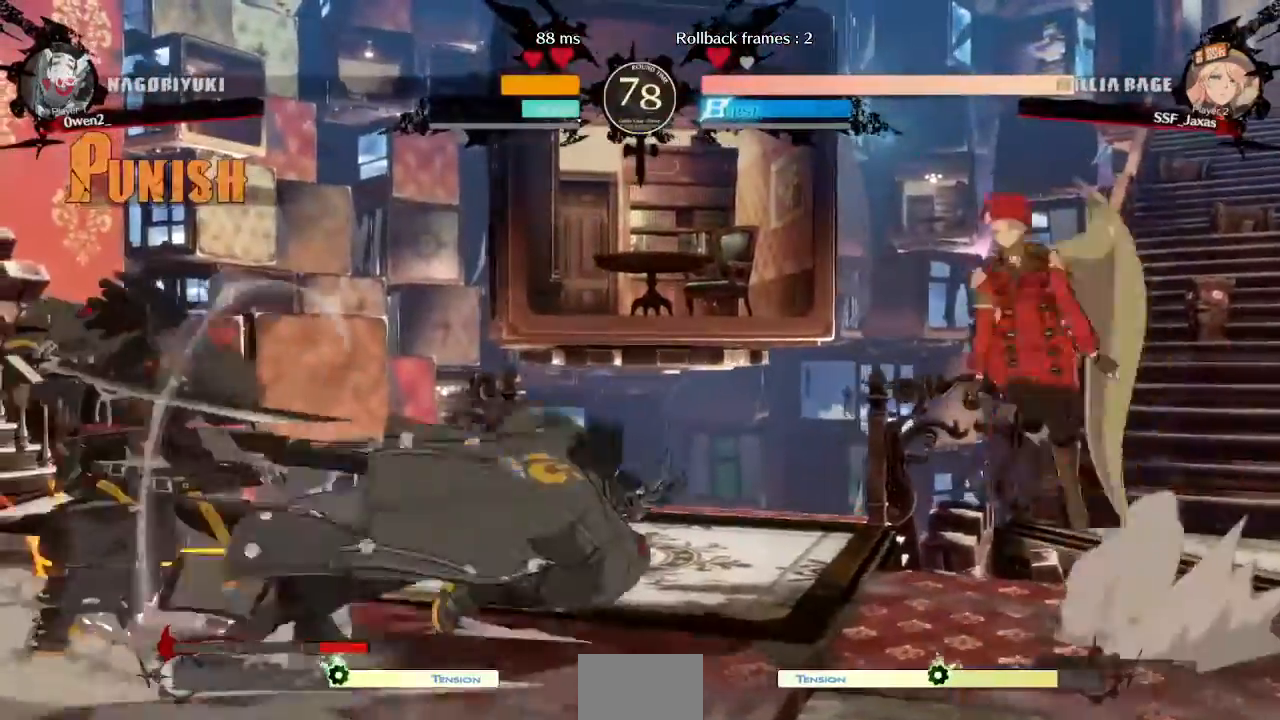
Gameplay with a controller (arcade stick); each line is a JSON object with the inputs held at the frame after it (dt_ms = milliseconds from this image to that frame). "events" lists button and stick changes between this image and that frame as [ms after this image, input, new state], when the widget could be followed in between. Not read: L3 R3 SELECT START.
{"dt_ms": 1000, "buttons": ["DPAD_DOWN", "DPAD_RIGHT"]}
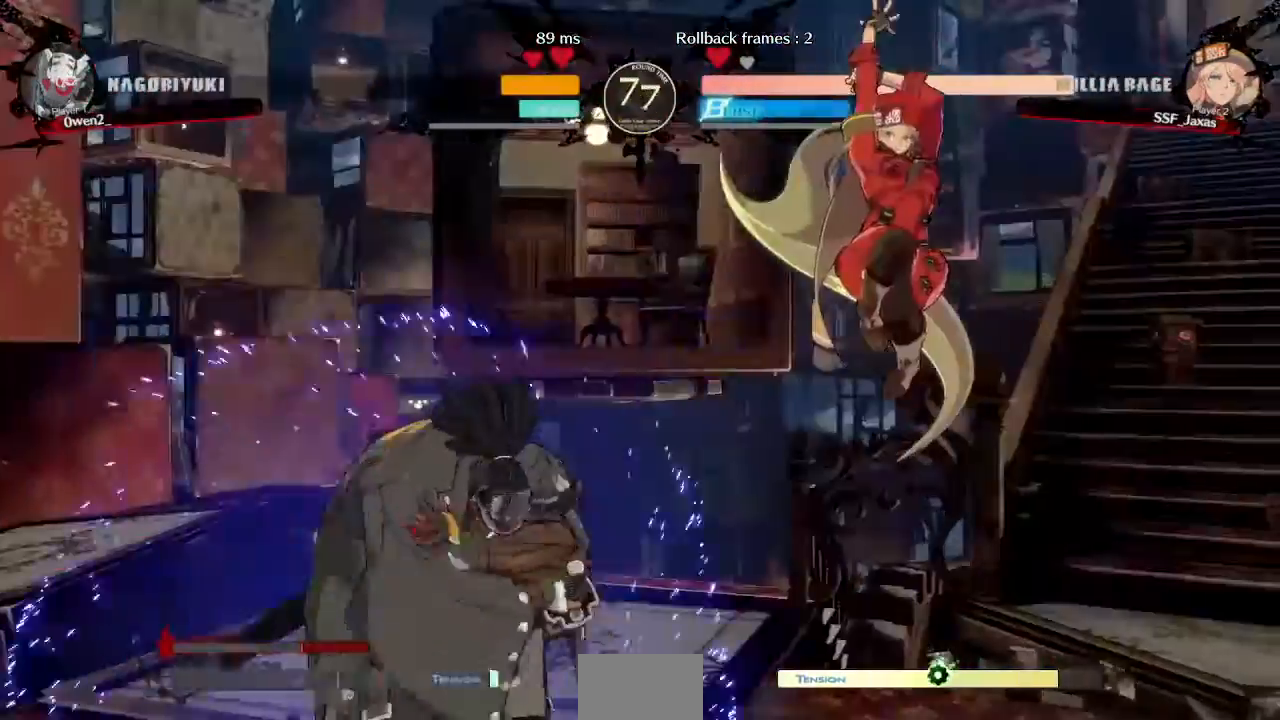
{"dt_ms": 480, "buttons": ["TRIANGLE", "DPAD_RIGHT"]}
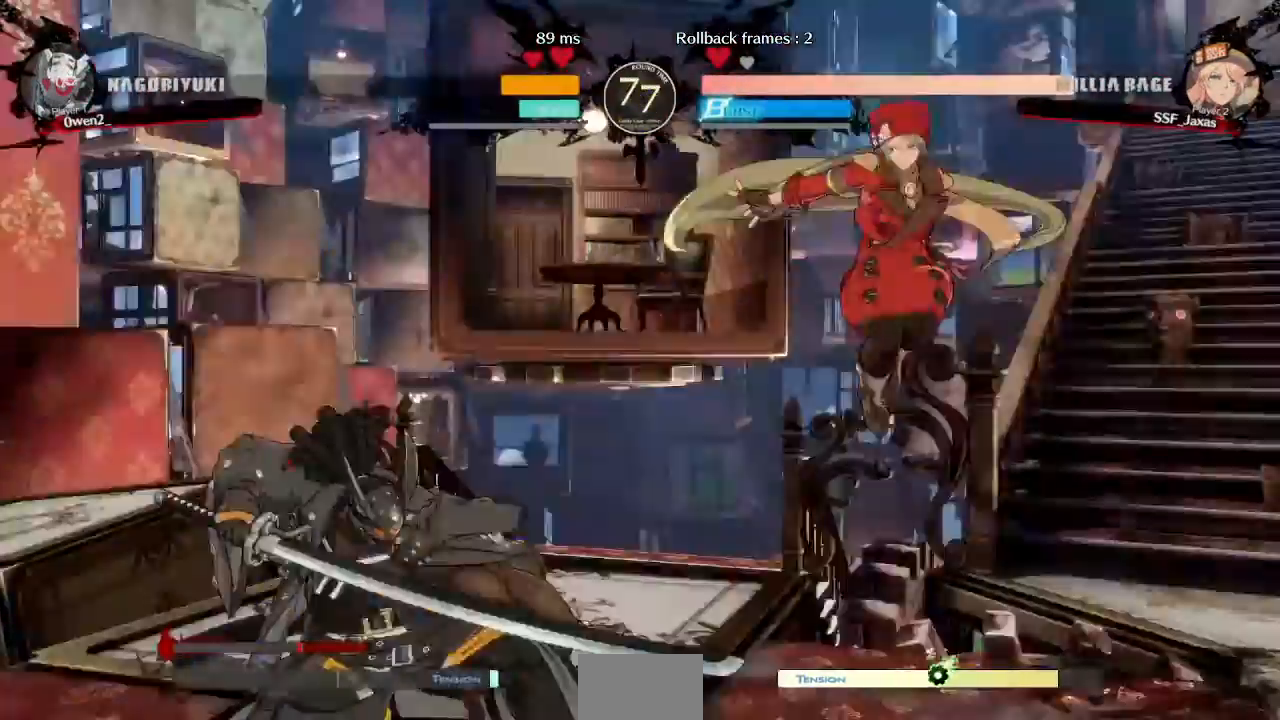
{"dt_ms": 520, "buttons": ["DPAD_RIGHT"], "events": [[120, "DPAD_DOWN", "down"], [160, "TRIANGLE", "up"], [520, "DPAD_DOWN", "up"]]}
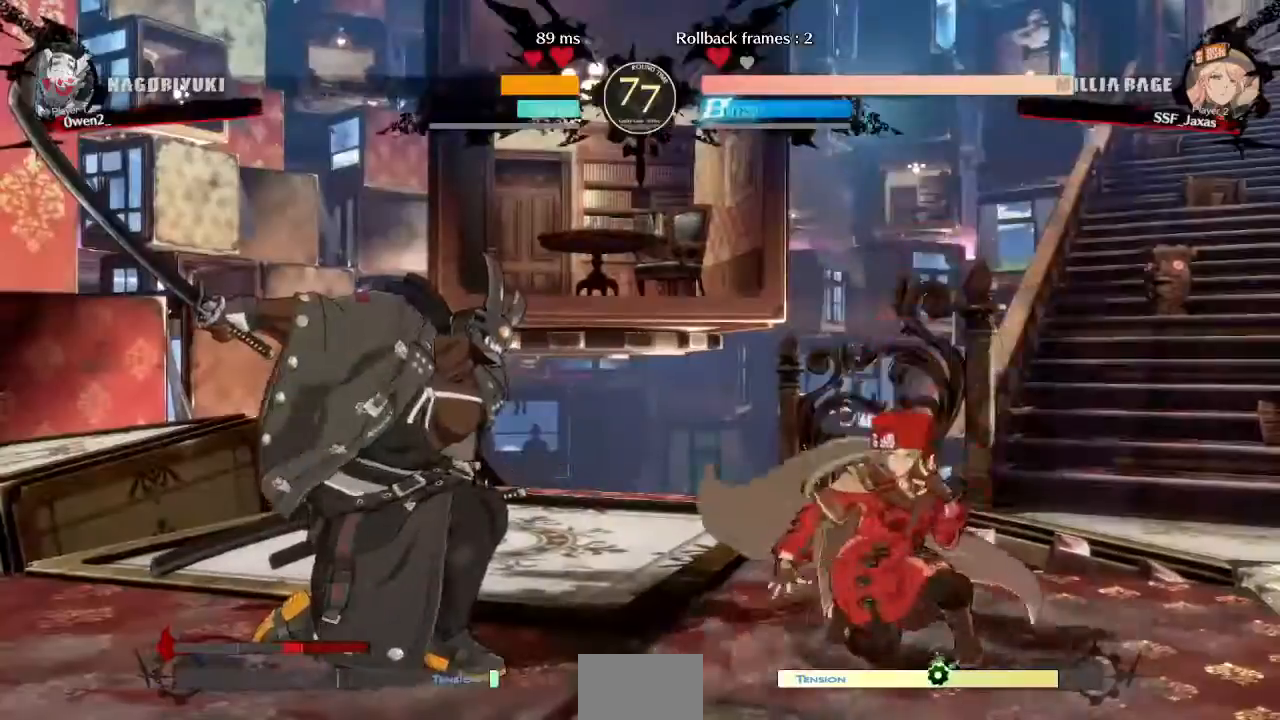
{"dt_ms": 480, "buttons": ["R2", "DPAD_DOWN"], "events": [[40, "DPAD_LEFT", "down"], [40, "DPAD_RIGHT", "up"], [240, "DPAD_DOWN", "down"], [280, "SQUARE", "down"], [320, "DPAD_LEFT", "up"], [400, "SQUARE", "up"], [480, "R2", "down"]]}
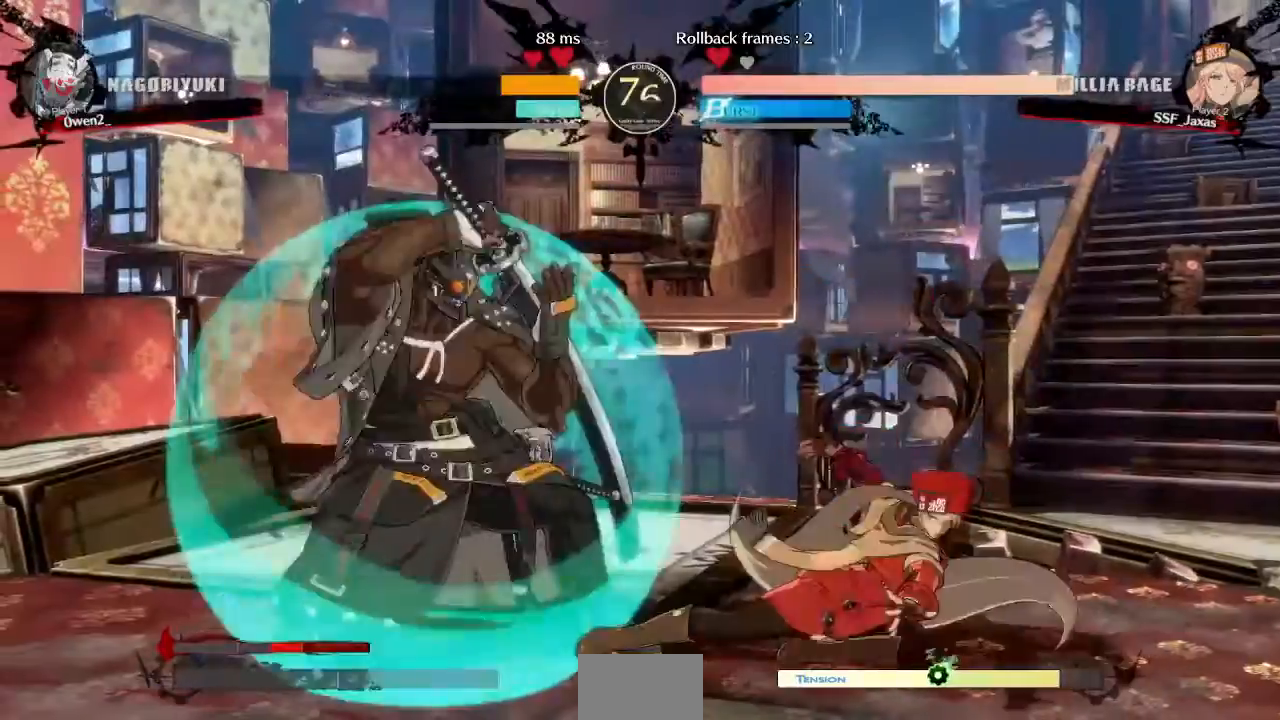
{"dt_ms": 520, "buttons": ["DPAD_RIGHT"], "events": [[40, "DPAD_DOWN", "up"], [40, "R2", "up"], [280, "DPAD_RIGHT", "down"]]}
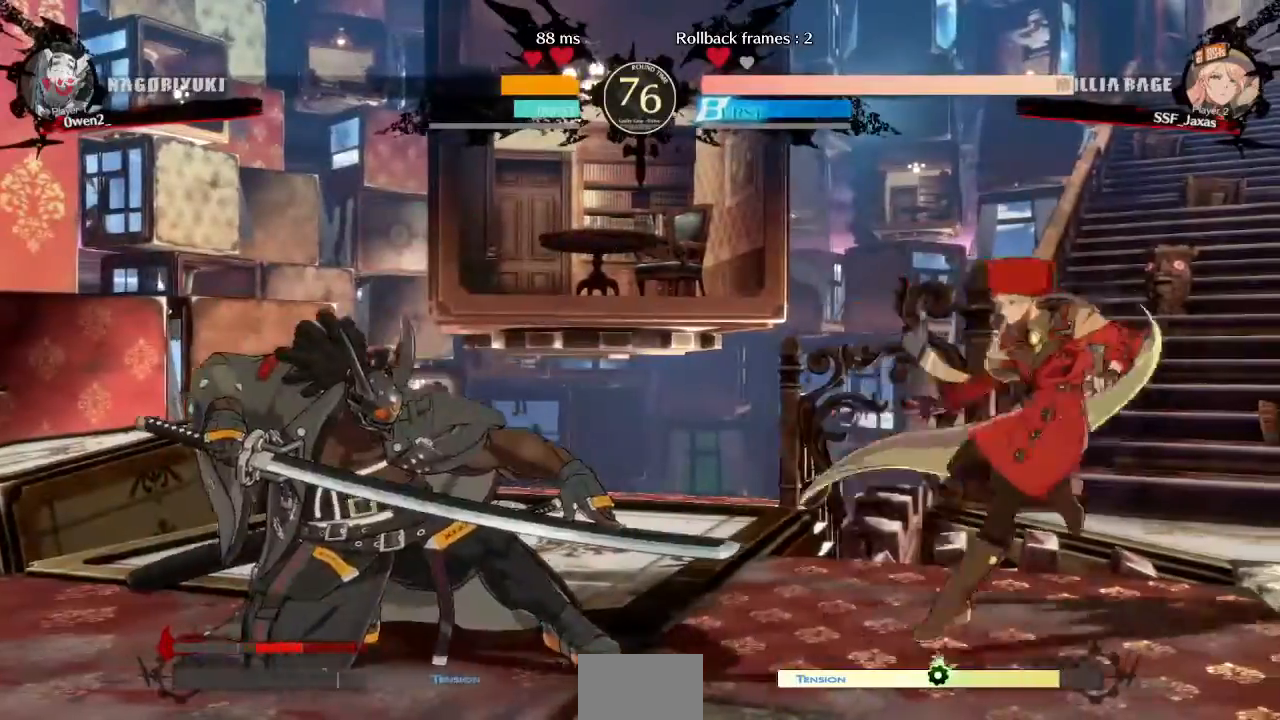
{"dt_ms": 480, "buttons": ["DPAD_DOWN", "DPAD_RIGHT"], "events": [[80, "DPAD_DOWN", "down"], [240, "SQUARE", "down"], [240, "TRIANGLE", "down"], [400, "SQUARE", "up"], [400, "TRIANGLE", "up"]]}
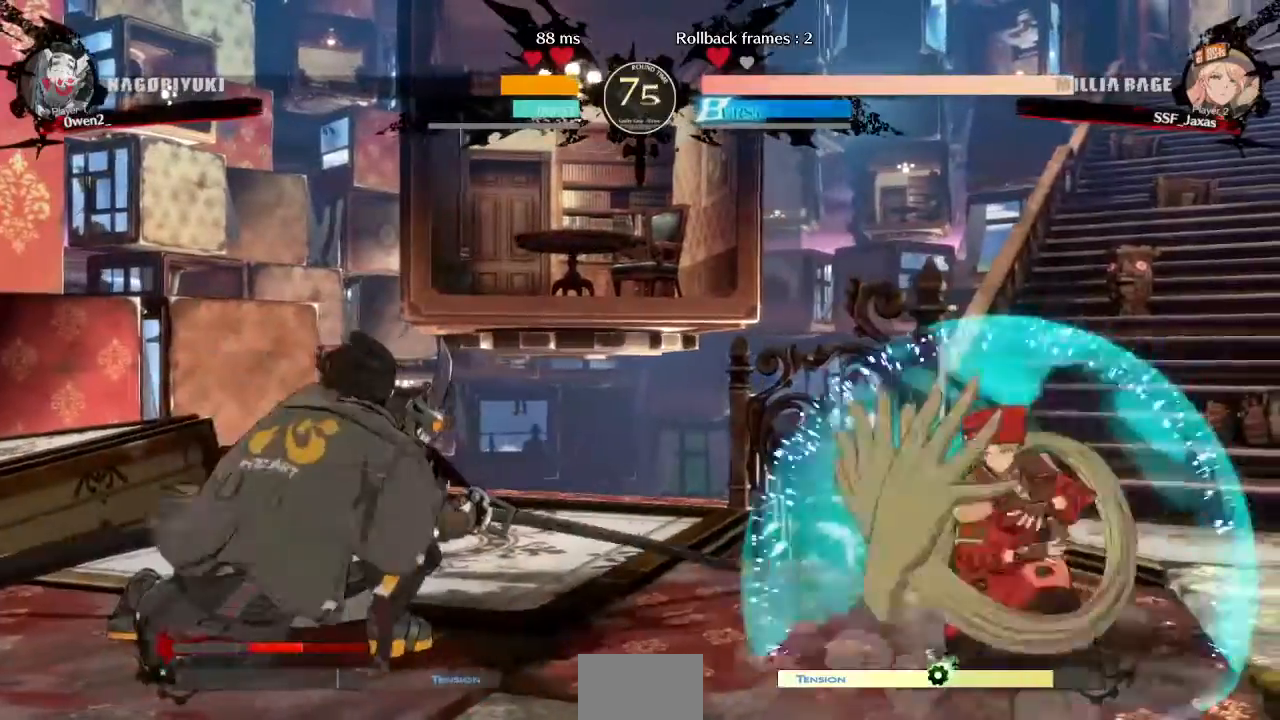
{"dt_ms": 520, "buttons": ["SQUARE", "DPAD_DOWN"], "events": [[120, "DPAD_DOWN", "up"], [120, "DPAD_RIGHT", "up"], [240, "DPAD_LEFT", "down"], [440, "DPAD_DOWN", "down"], [520, "DPAD_LEFT", "up"], [520, "SQUARE", "down"]]}
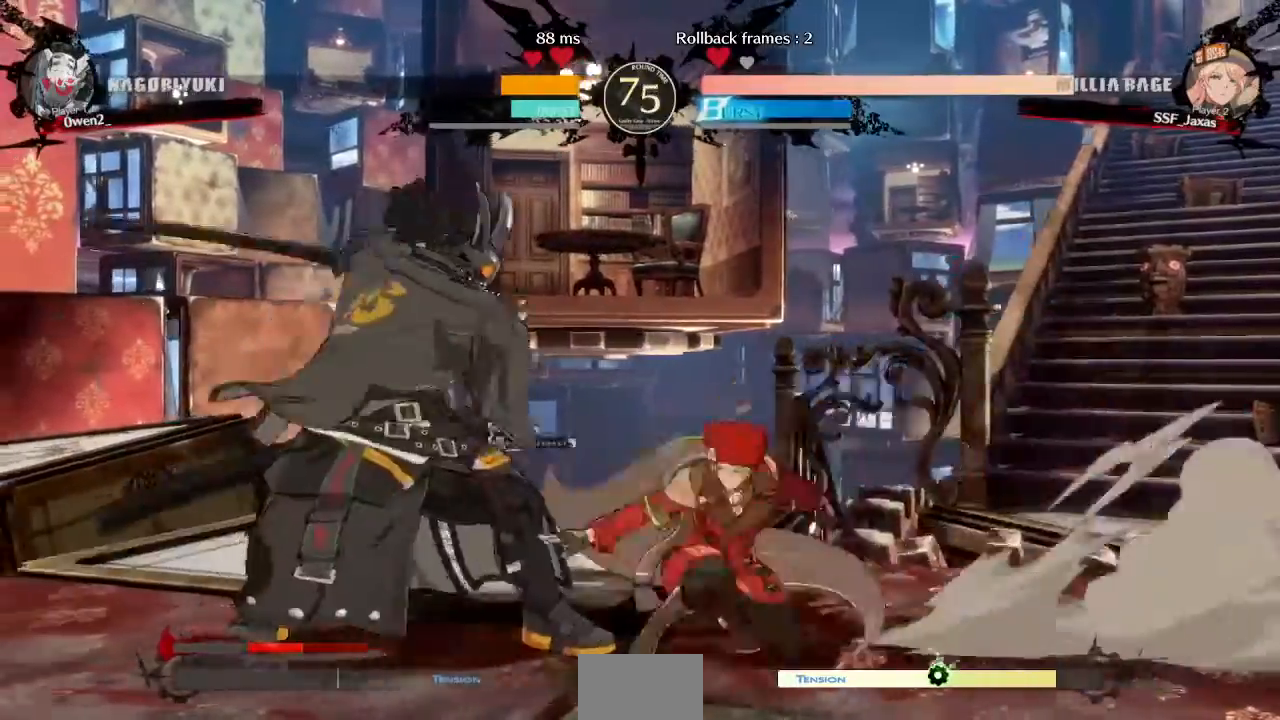
{"dt_ms": 480, "buttons": ["DPAD_RIGHT"], "events": [[80, "SQUARE", "up"], [160, "R2", "down"], [320, "R2", "up"], [360, "DPAD_DOWN", "up"], [360, "DPAD_RIGHT", "down"], [400, "DPAD_DOWN", "down"], [440, "DPAD_DOWN", "up"]]}
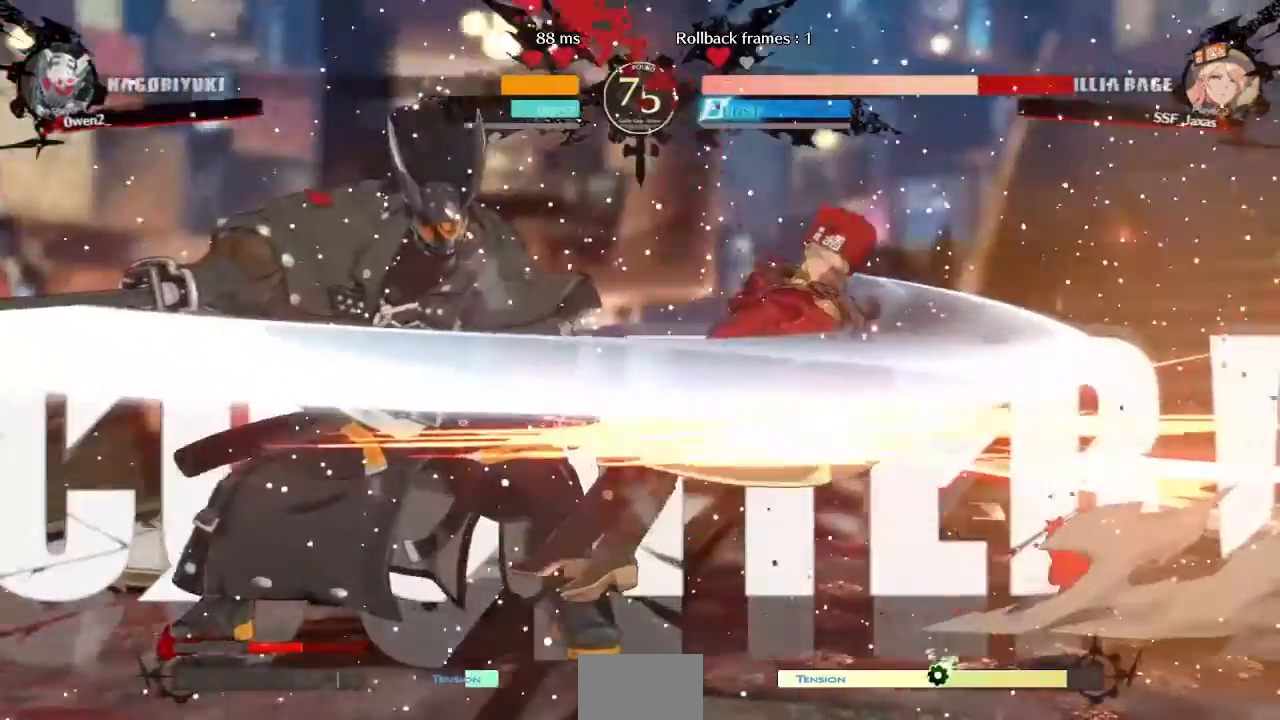
{"dt_ms": 520, "buttons": ["SQUARE", "TRIANGLE", "DPAD_DOWN", "DPAD_RIGHT"], "events": [[360, "TRIANGLE", "down"], [400, "SQUARE", "down"], [440, "DPAD_DOWN", "down"]]}
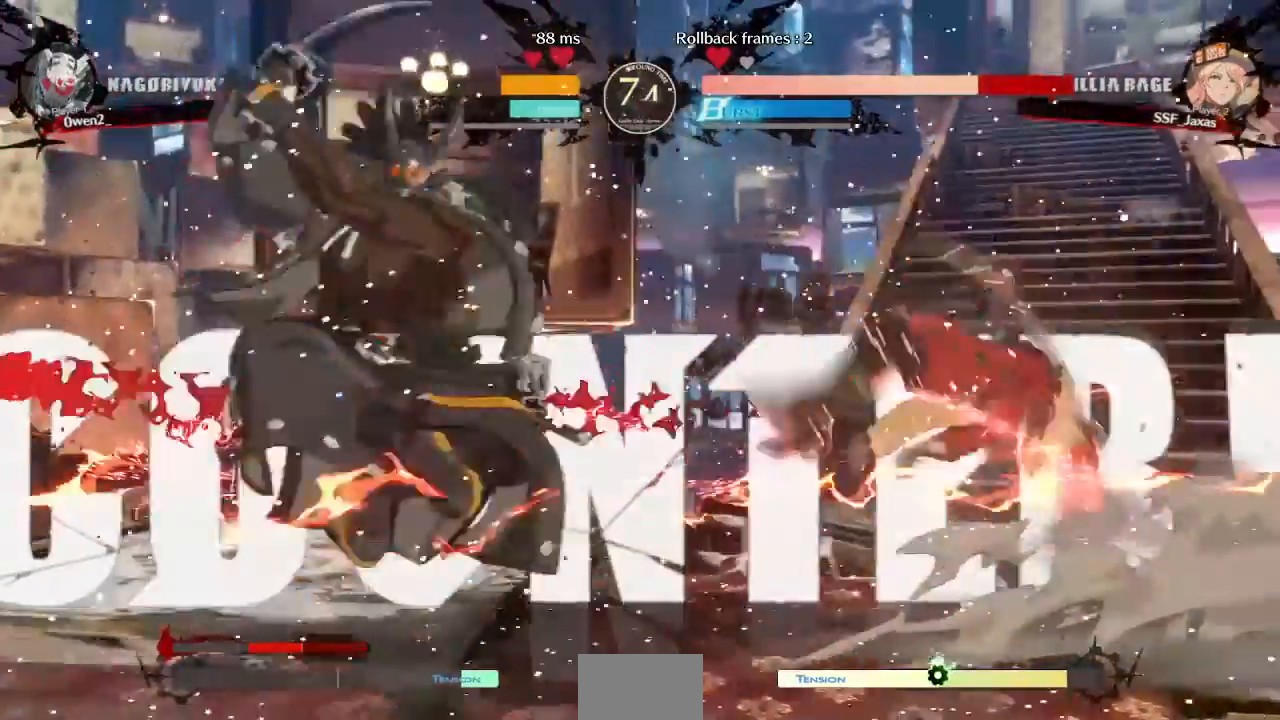
{"dt_ms": 480, "buttons": ["SQUARE", "DPAD_DOWN", "DPAD_RIGHT"], "events": [[40, "TRIANGLE", "up"], [80, "DPAD_DOWN", "up"], [200, "L2", "down"], [320, "SQUARE", "up"], [400, "DPAD_DOWN", "down"], [440, "L2", "up"], [440, "SQUARE", "down"]]}
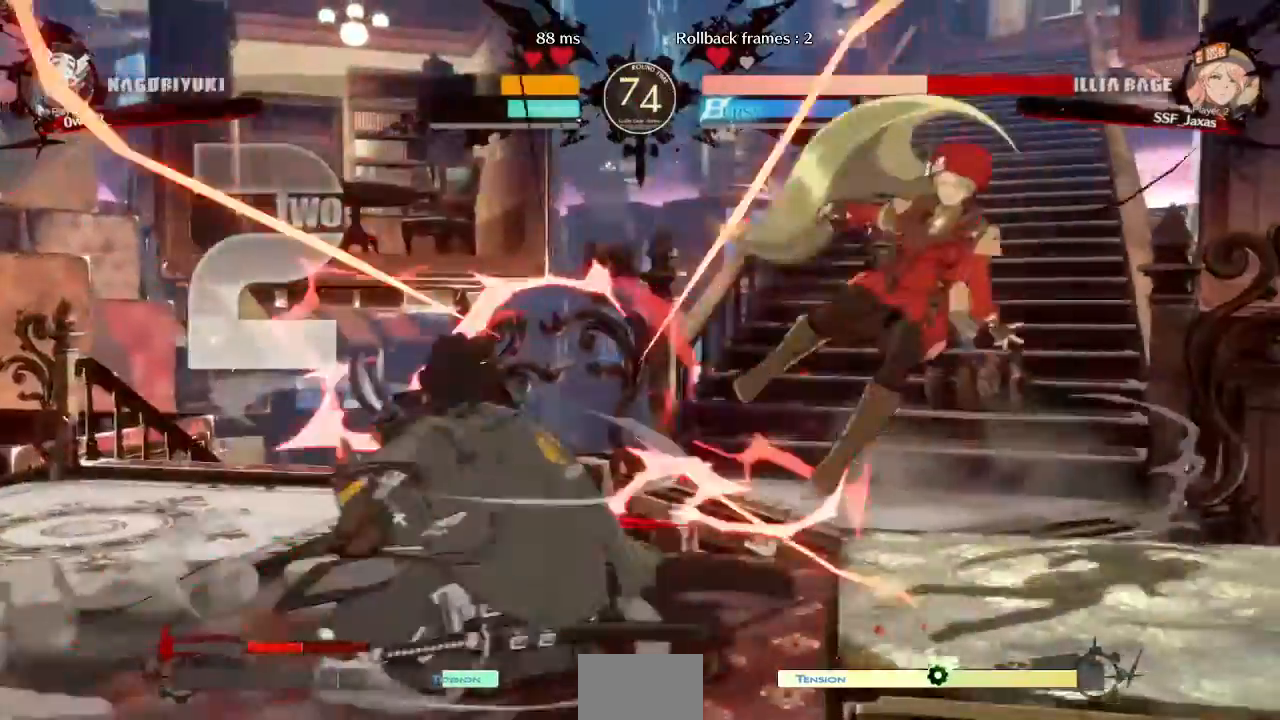
{"dt_ms": 520, "buttons": ["DPAD_DOWN", "DPAD_RIGHT"], "events": [[160, "DPAD_DOWN", "up"], [440, "L2", "down"], [440, "SQUARE", "up"], [520, "DPAD_DOWN", "down"], [520, "L2", "up"]]}
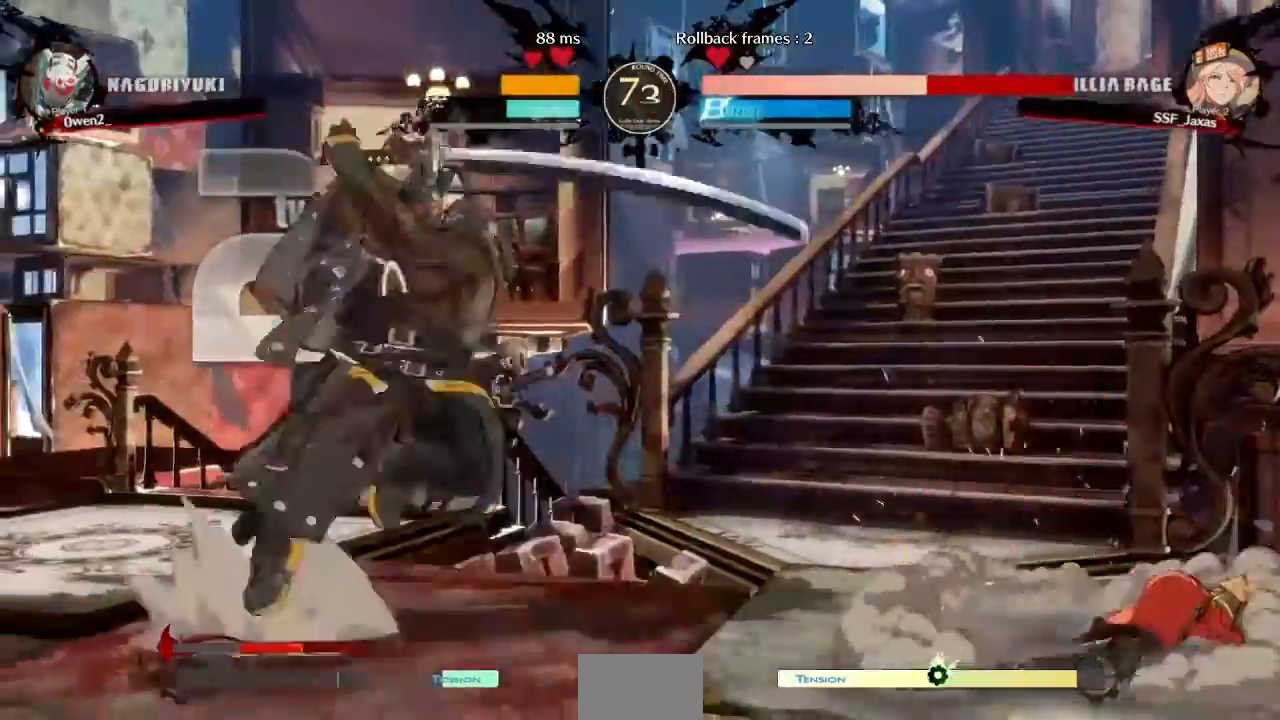
{"dt_ms": 480, "buttons": ["DPAD_RIGHT"], "events": [[40, "L2", "down"], [80, "L2", "up"], [320, "DPAD_DOWN", "up"]]}